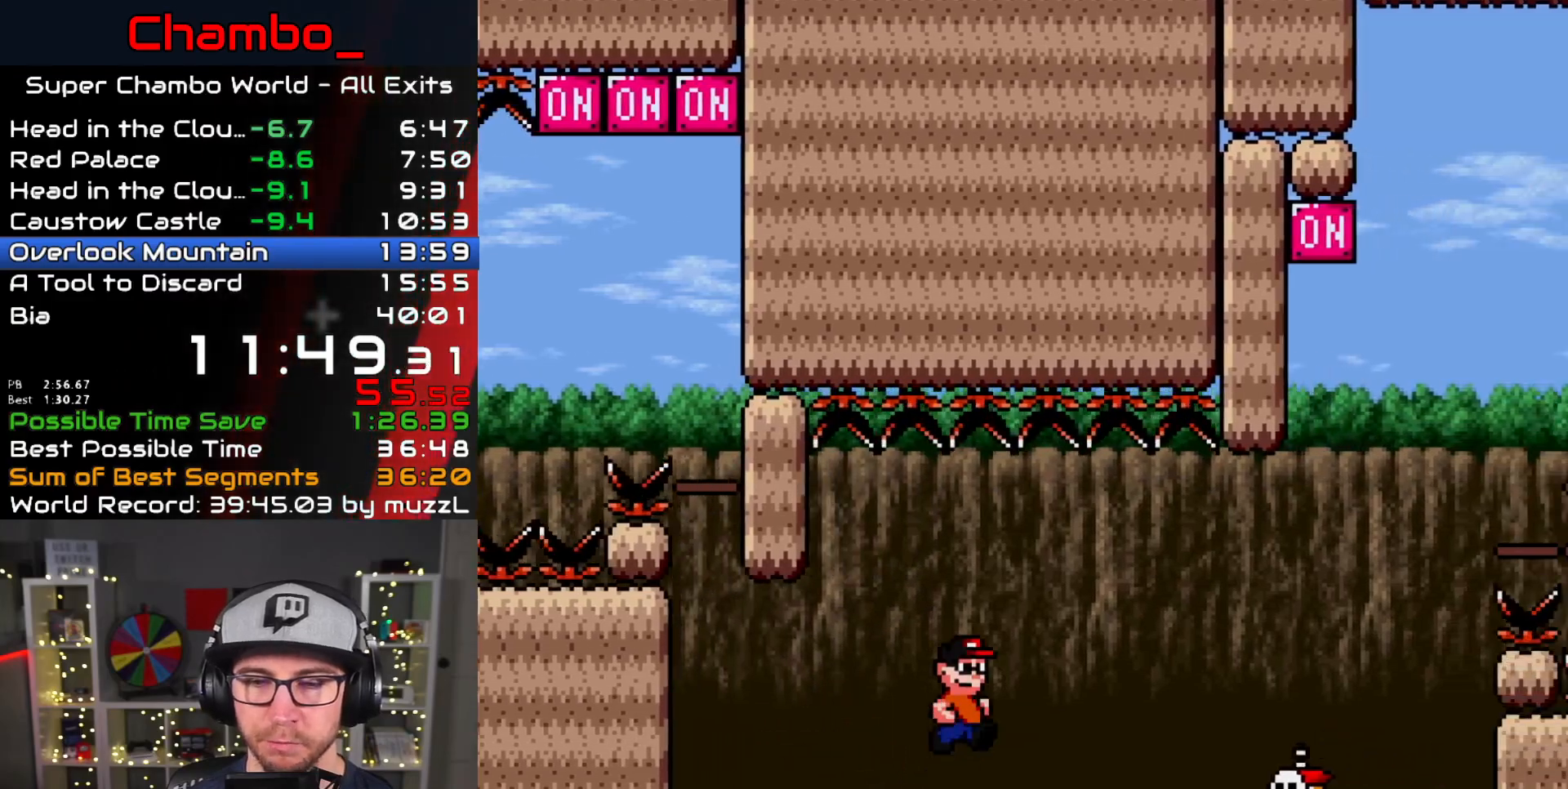
Gameplay with a controller (Nintendo layout); each line is a JSON object with the inputs held at the frame after it. "events" lists button and stick changes between this image and that frame as [ms after this image, input, new state], when the widget could be followed in between. Not read: L1 L3 R1 R3.
{"buttons": ["B", "Y", "DPAD_RIGHT"], "events": [[17, "B", "up"], [83, "B", "down"]]}
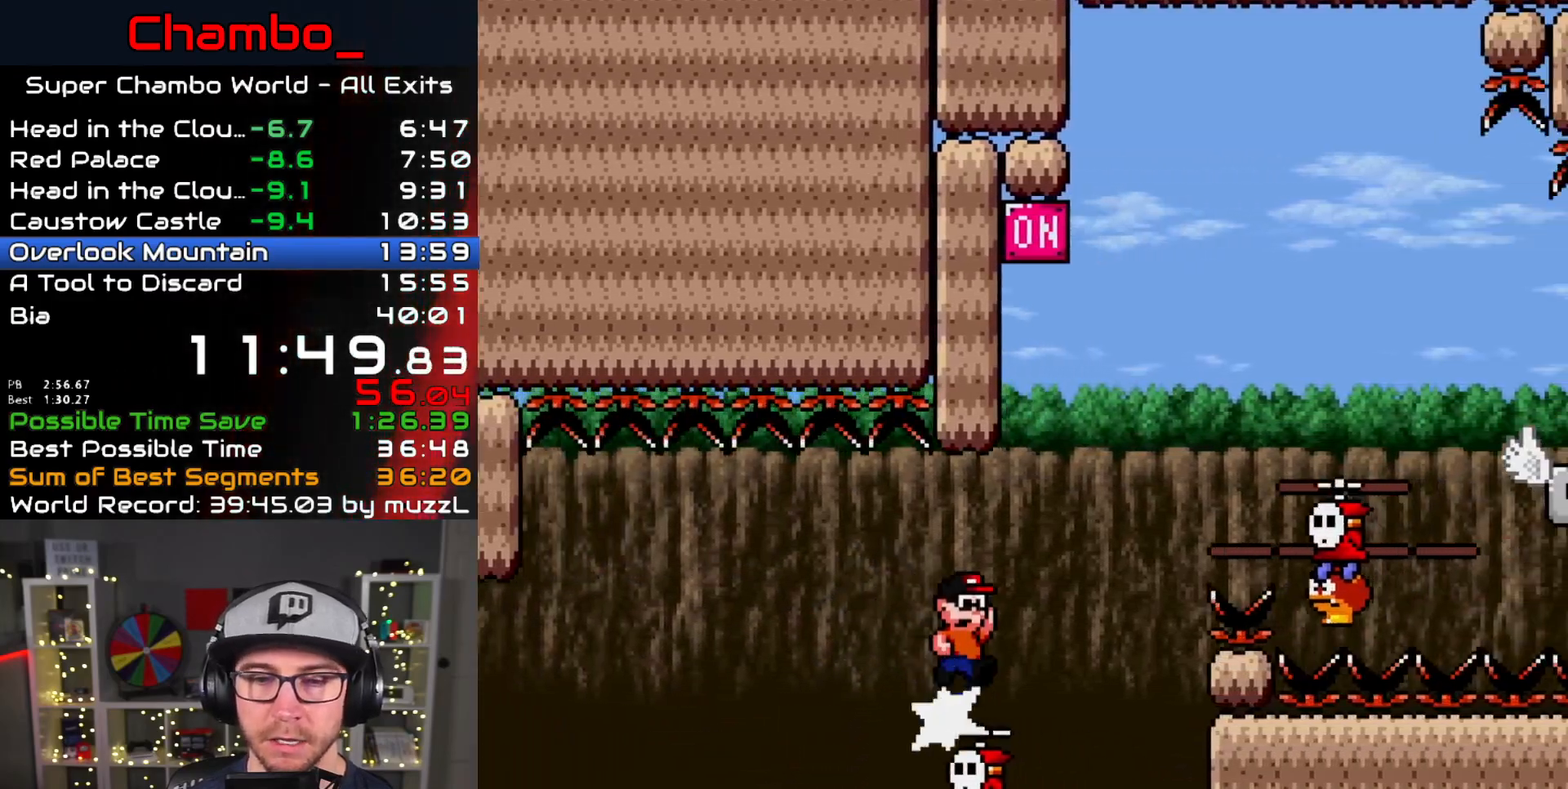
{"buttons": ["B", "Y", "DPAD_DOWN"], "events": [[500, "DPAD_DOWN", "down"], [500, "DPAD_RIGHT", "up"]]}
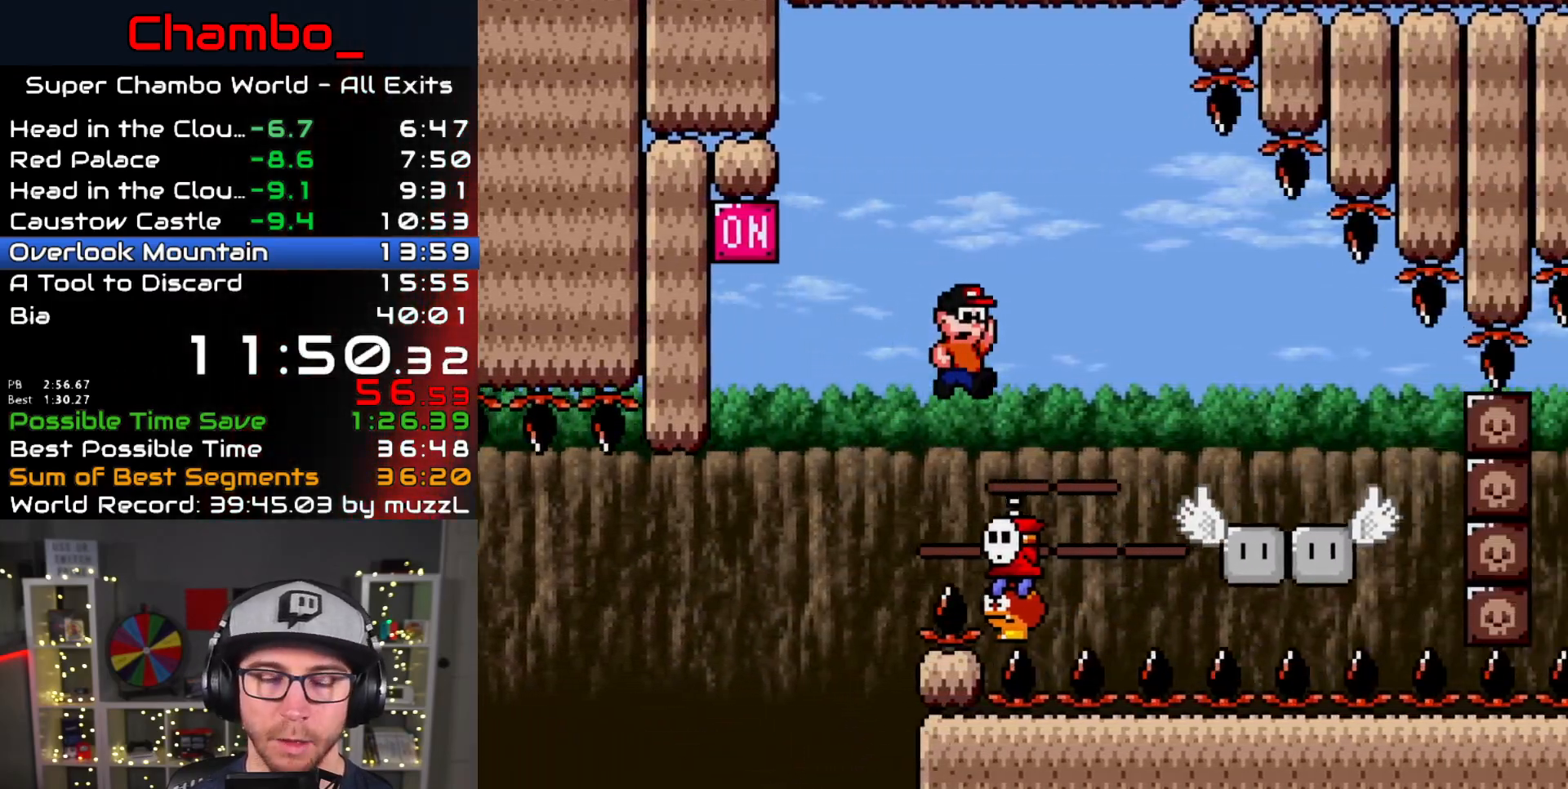
{"buttons": ["B", "Y", "DPAD_RIGHT"], "events": [[17, "DPAD_DOWN", "up"], [17, "DPAD_LEFT", "down"], [467, "DPAD_LEFT", "up"], [483, "DPAD_RIGHT", "down"]]}
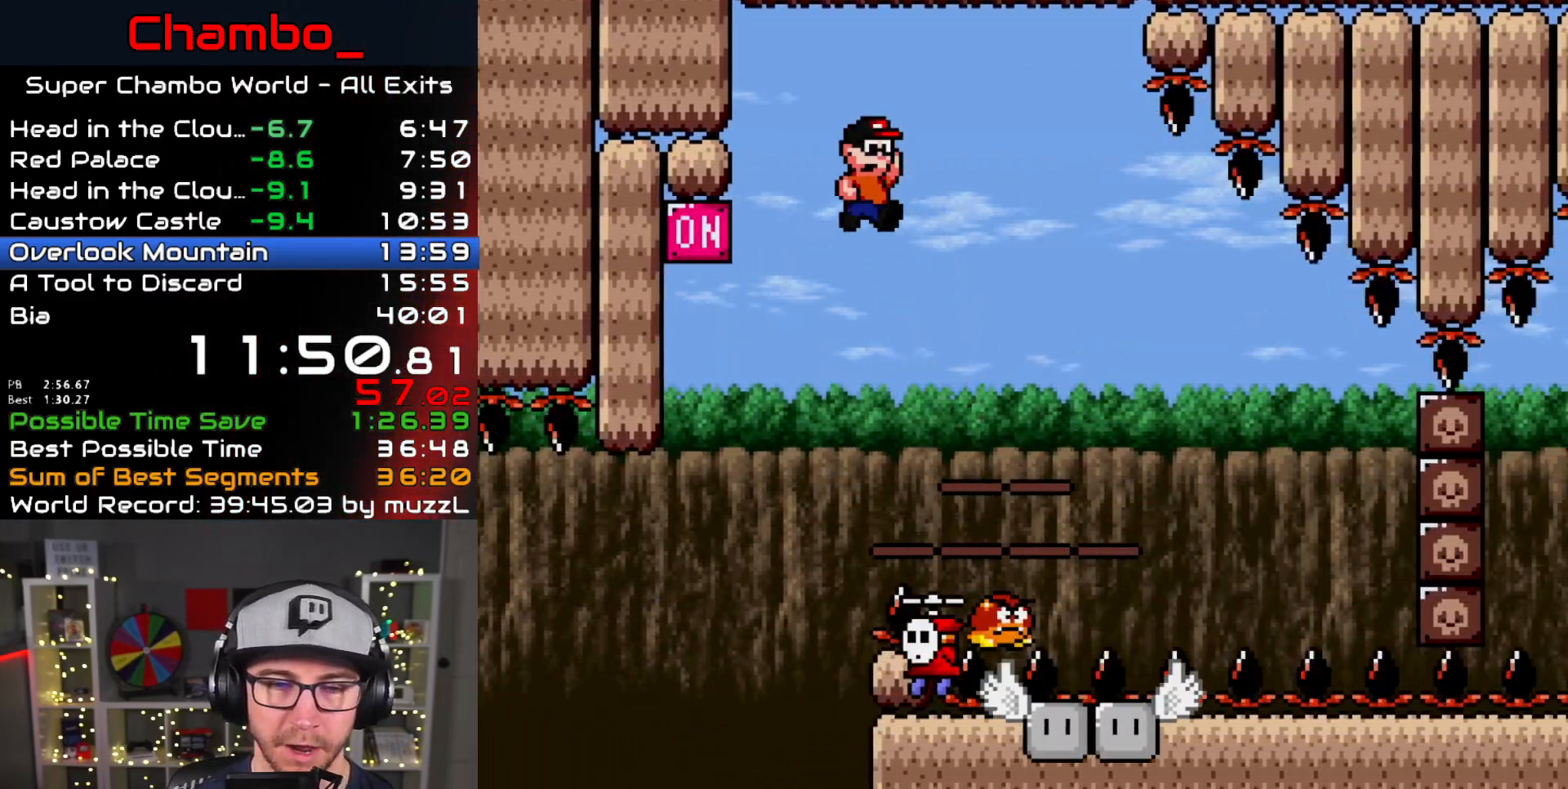
{"buttons": ["B", "Y", "DPAD_DOWN", "DPAD_LEFT"], "events": [[183, "DPAD_DOWN", "down"], [200, "DPAD_RIGHT", "up"], [217, "DPAD_LEFT", "down"], [233, "DPAD_DOWN", "up"], [250, "B", "up"], [400, "B", "down"], [500, "DPAD_DOWN", "down"]]}
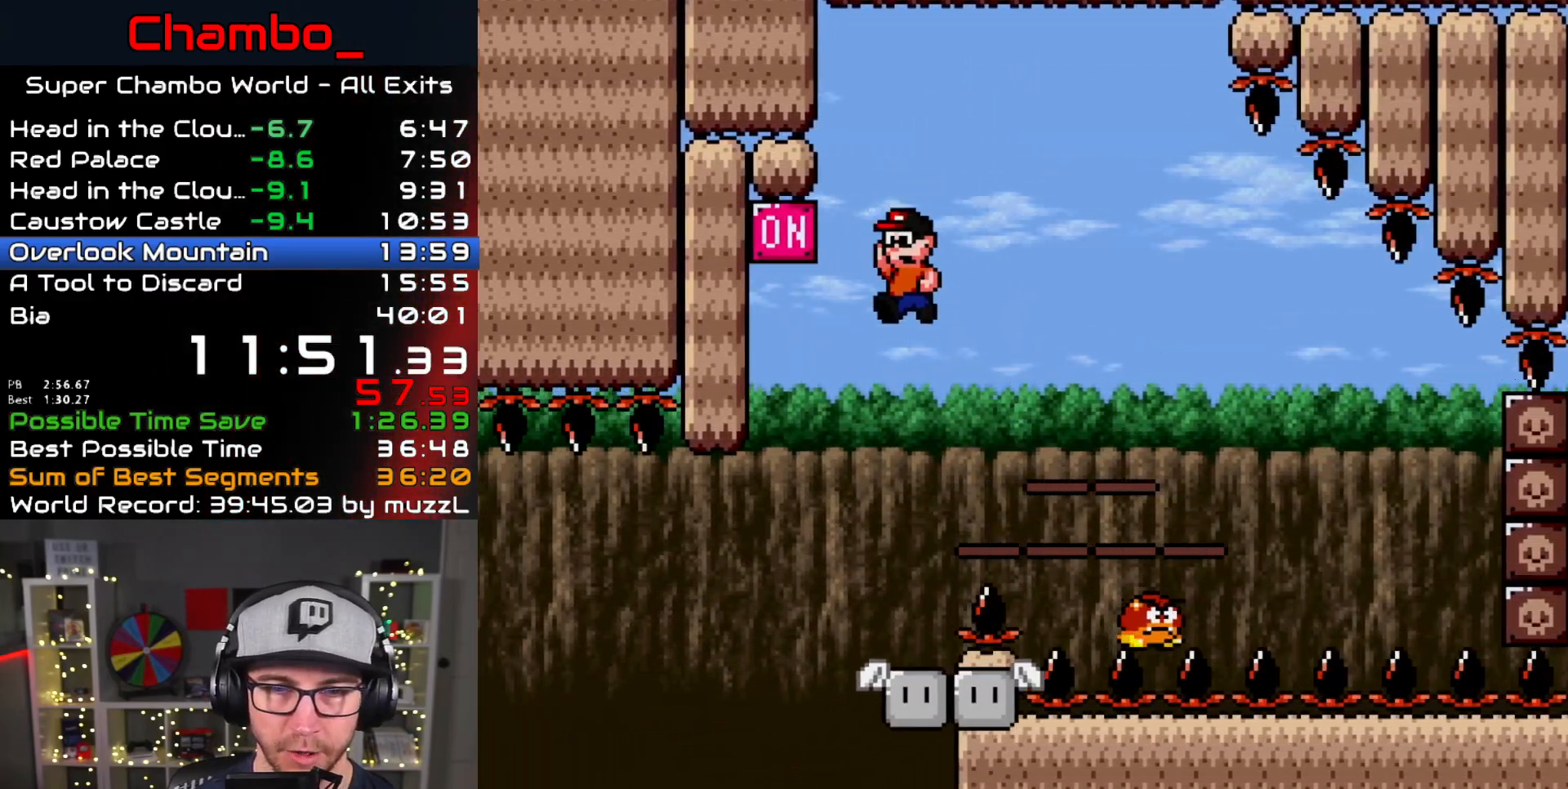
{"buttons": ["B", "Y", "DPAD_RIGHT"], "events": [[17, "DPAD_DOWN", "up"], [17, "DPAD_LEFT", "up"], [33, "DPAD_RIGHT", "down"], [117, "B", "up"], [117, "DPAD_RIGHT", "up"], [133, "DPAD_LEFT", "down"], [333, "B", "down"], [467, "DPAD_LEFT", "up"], [467, "DPAD_RIGHT", "down"]]}
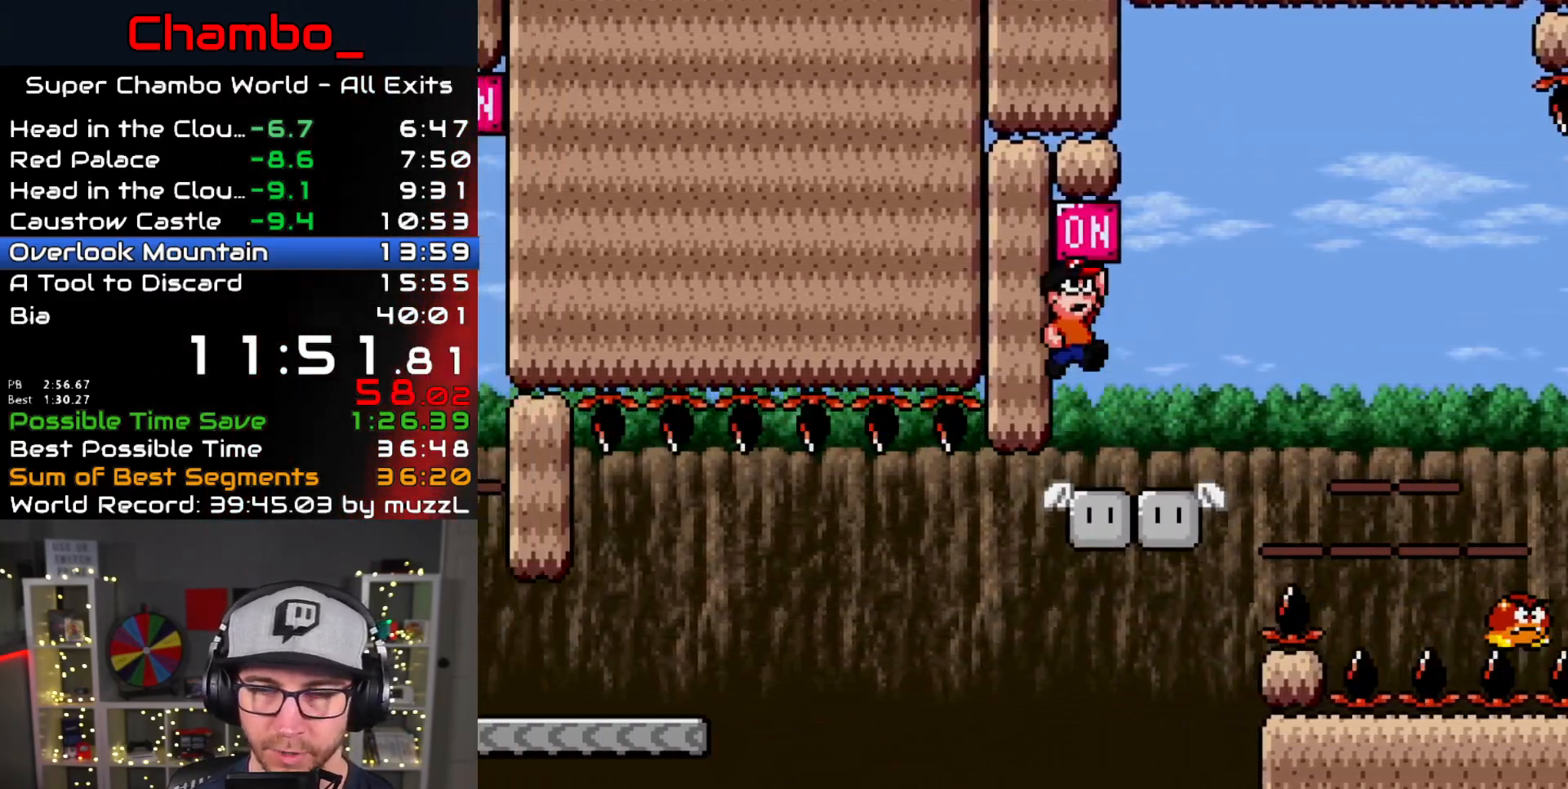
{"buttons": ["B", "Y", "DPAD_RIGHT"], "events": [[33, "B", "up"], [283, "B", "down"]]}
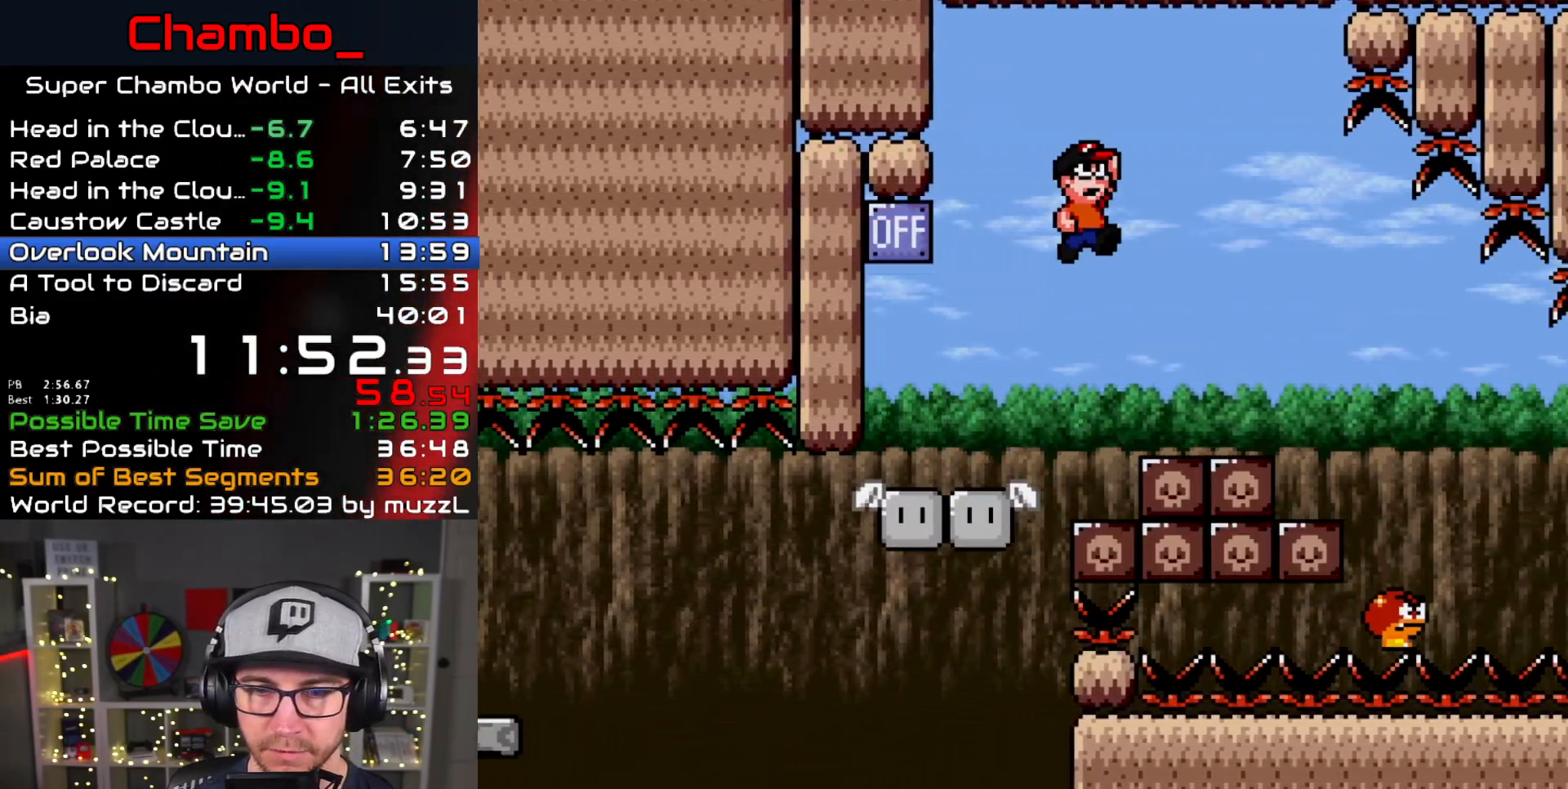
{"buttons": ["Y", "DPAD_RIGHT"], "events": [[33, "B", "up"], [150, "B", "down"], [250, "B", "up"]]}